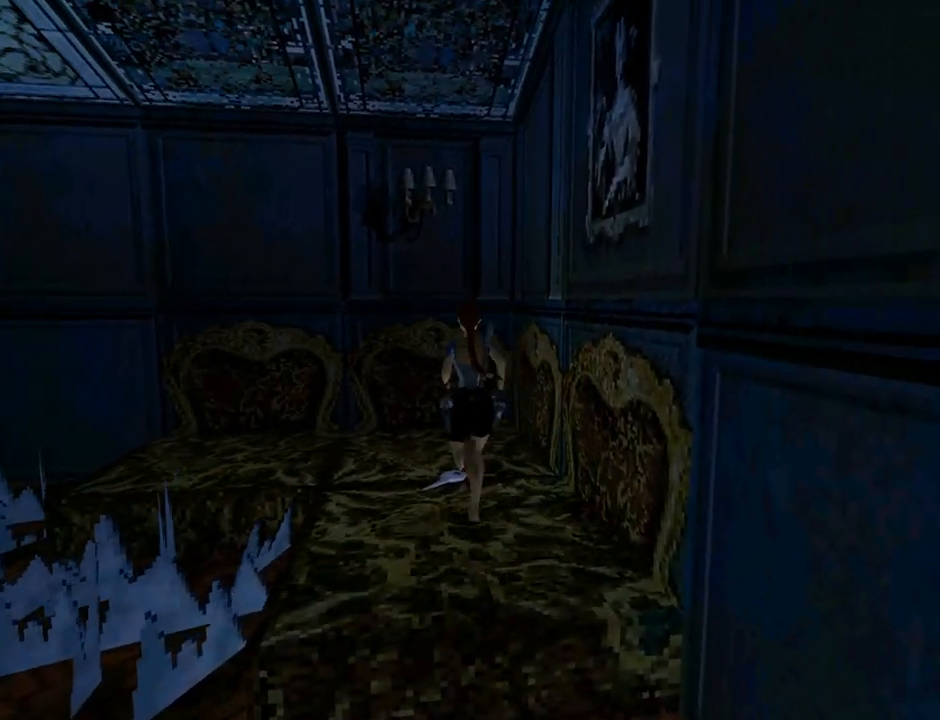
Gameplay with a controller (PlayStation layout); each line is a JSON object with the inputs held at the frame after it. "events" lists button and stick changes between this image and that frame as [ms after this image, input, new state], when the widget could be followed in between. Not read: L2 R1 right_stick.
{"buttons": ["CROSS", "DPAD_LEFT"], "left_stick": "center", "events": [[167, "CROSS", "down"], [300, "DPAD_LEFT", "down"]]}
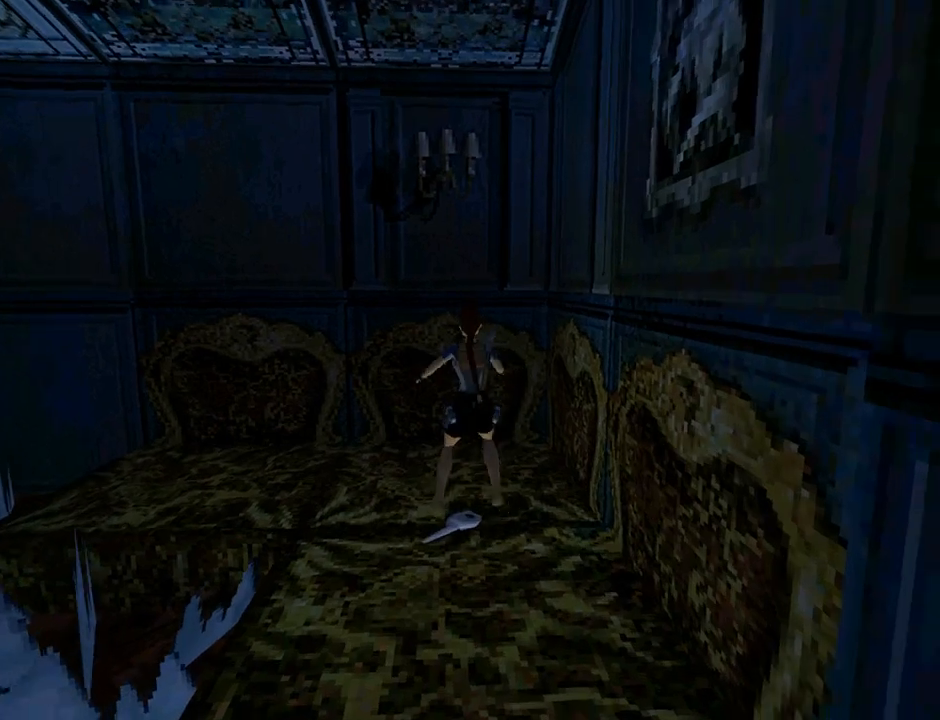
{"buttons": ["CROSS", "DPAD_LEFT"], "left_stick": "center", "events": []}
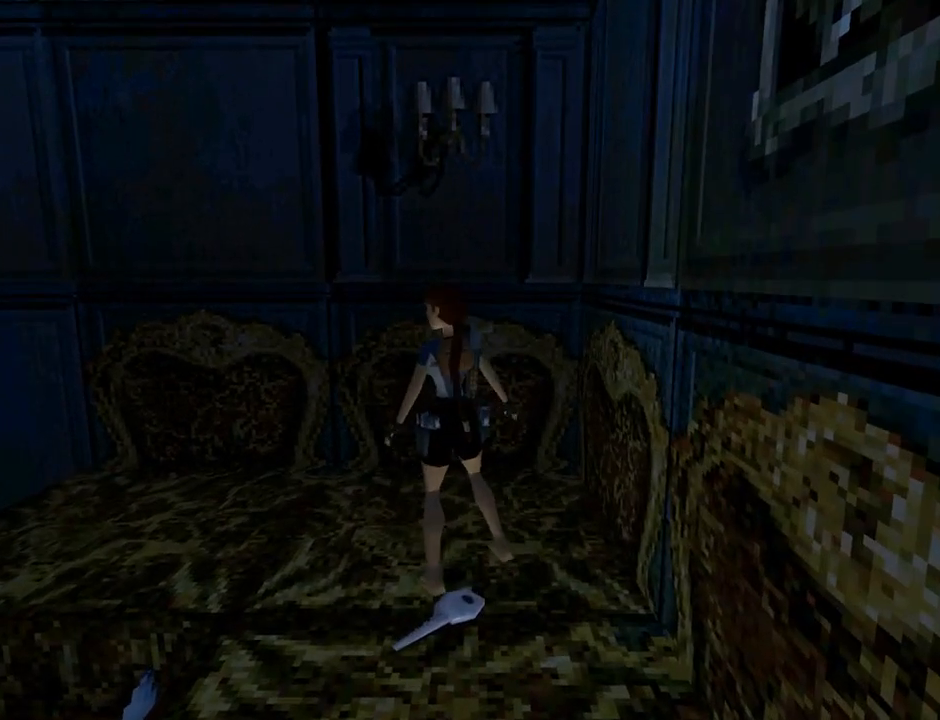
{"buttons": ["CROSS"], "left_stick": "center", "events": [[433, "DPAD_LEFT", "up"]]}
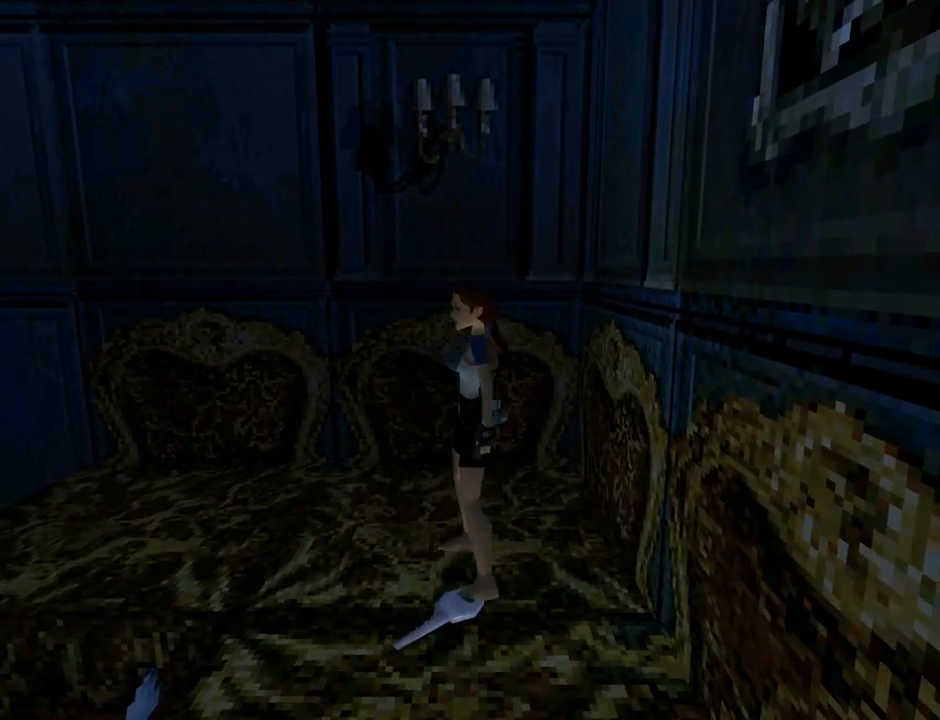
{"buttons": ["CROSS"], "left_stick": "center", "events": []}
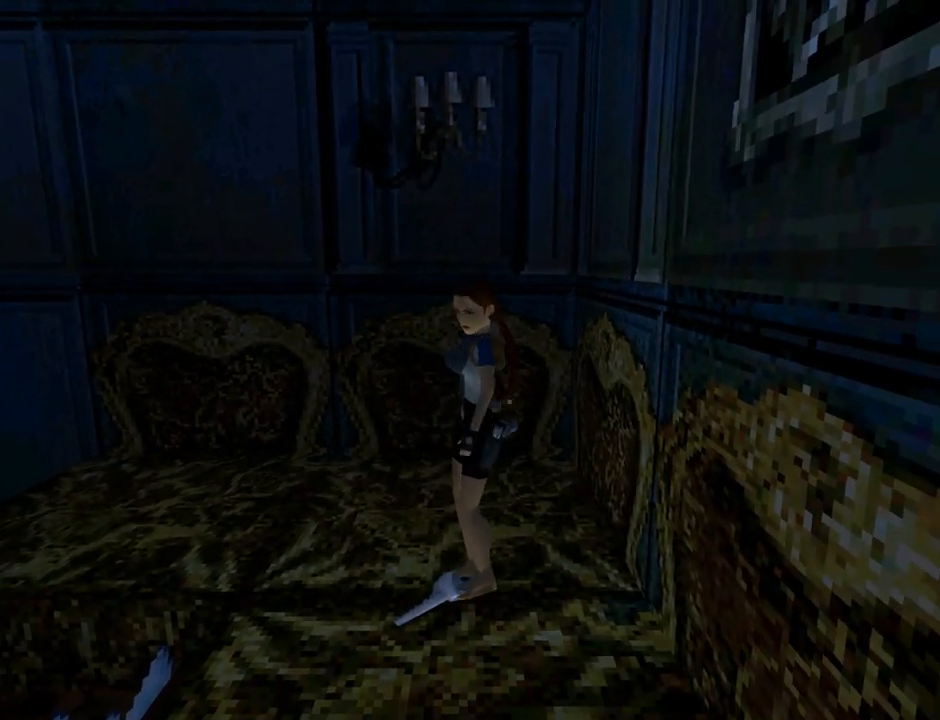
{"buttons": ["CROSS"], "left_stick": "center", "events": []}
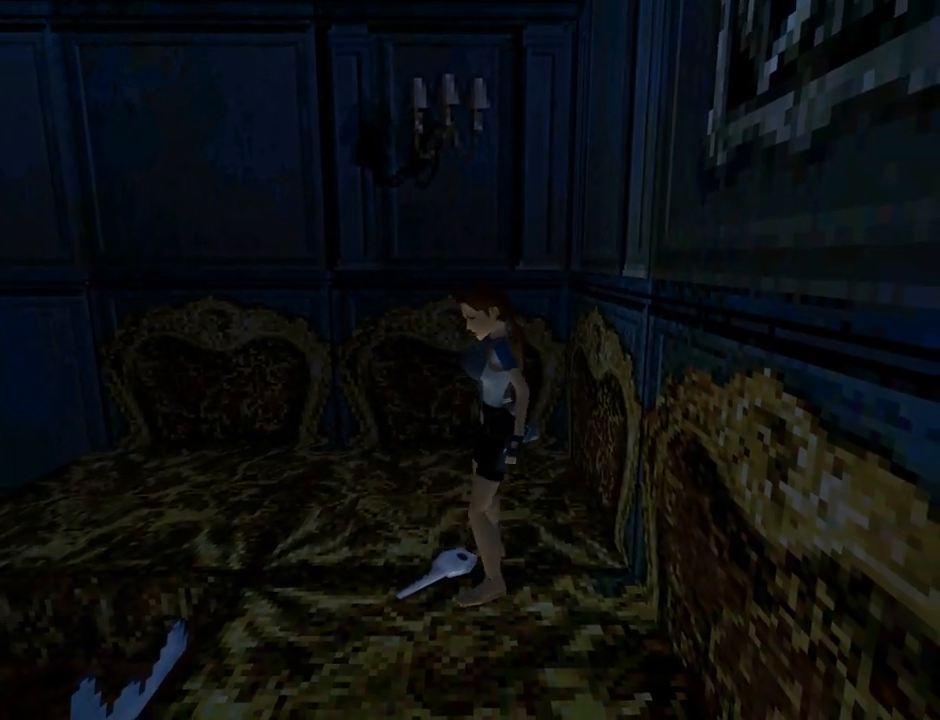
{"buttons": [], "left_stick": "center", "events": [[333, "CROSS", "up"]]}
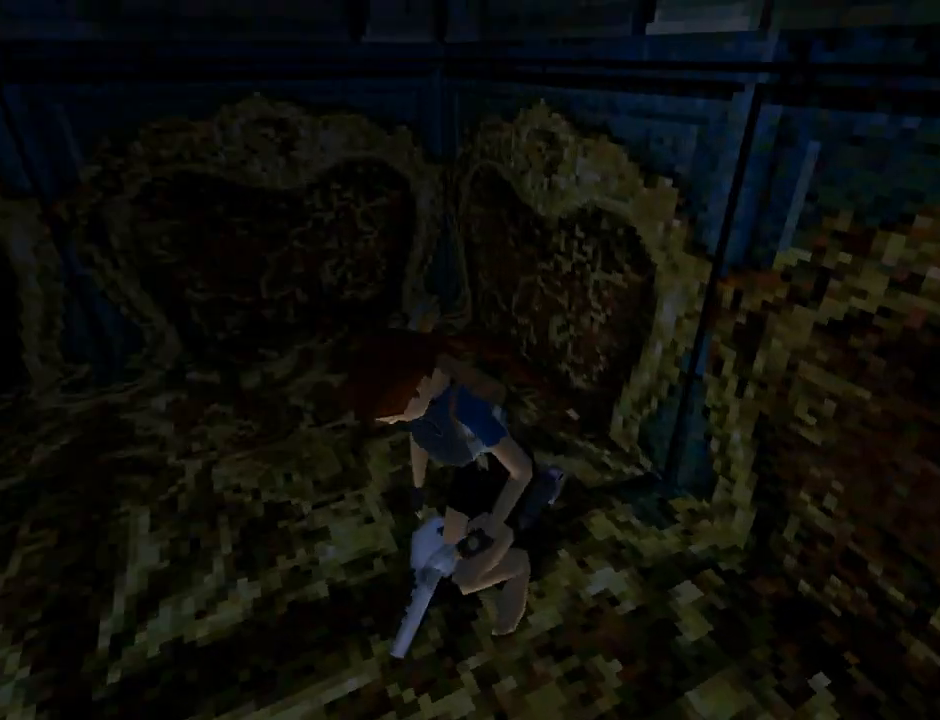
{"buttons": [], "left_stick": "center", "events": []}
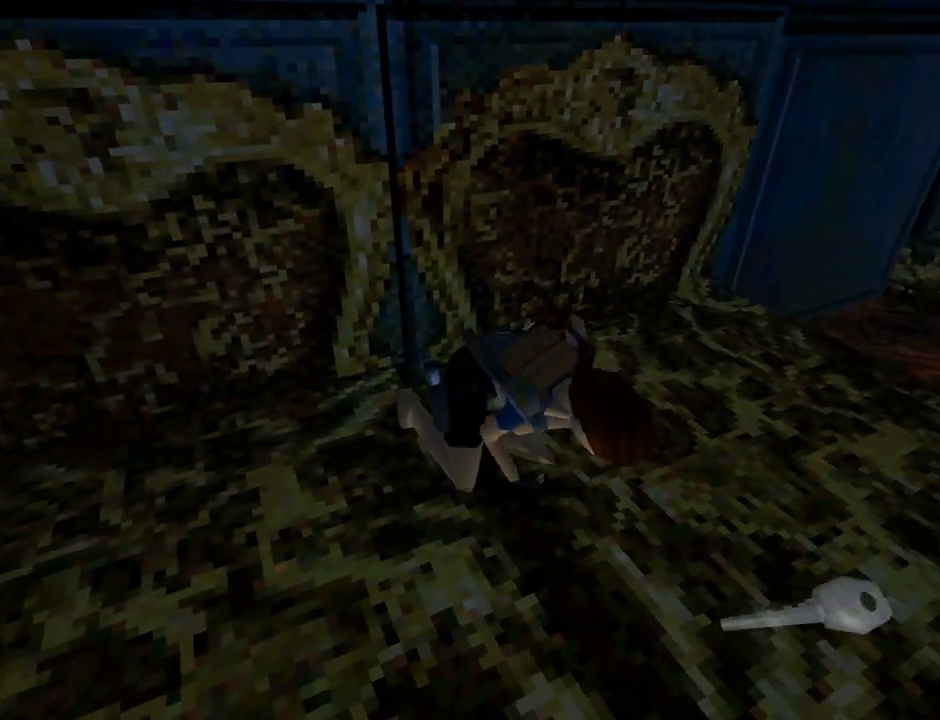
{"buttons": ["L1"], "left_stick": "center", "events": [[500, "L1", "down"]]}
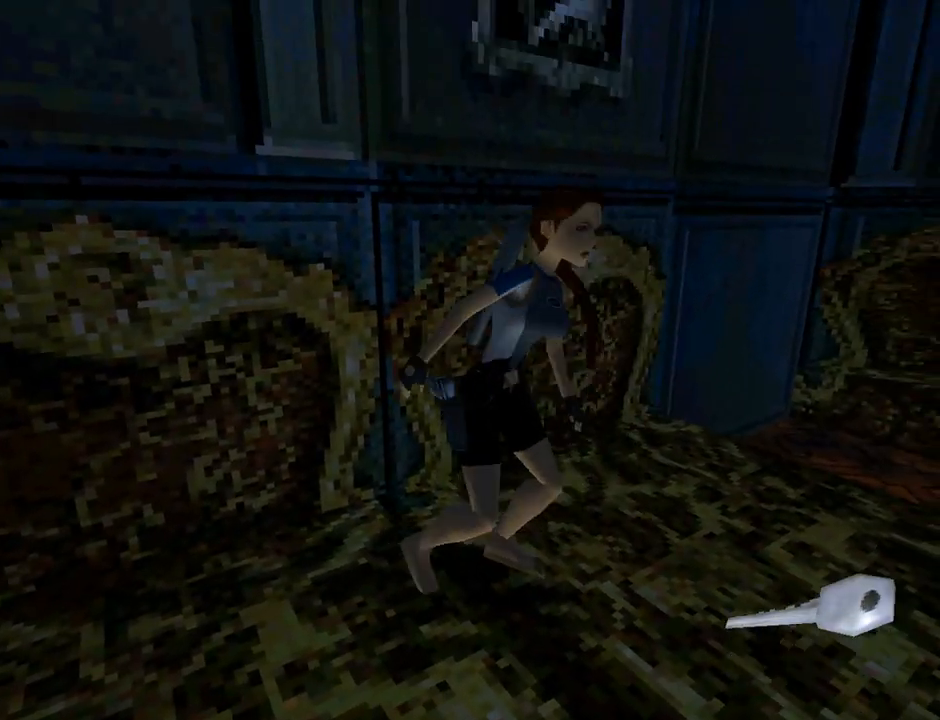
{"buttons": ["L1"], "left_stick": "center", "events": []}
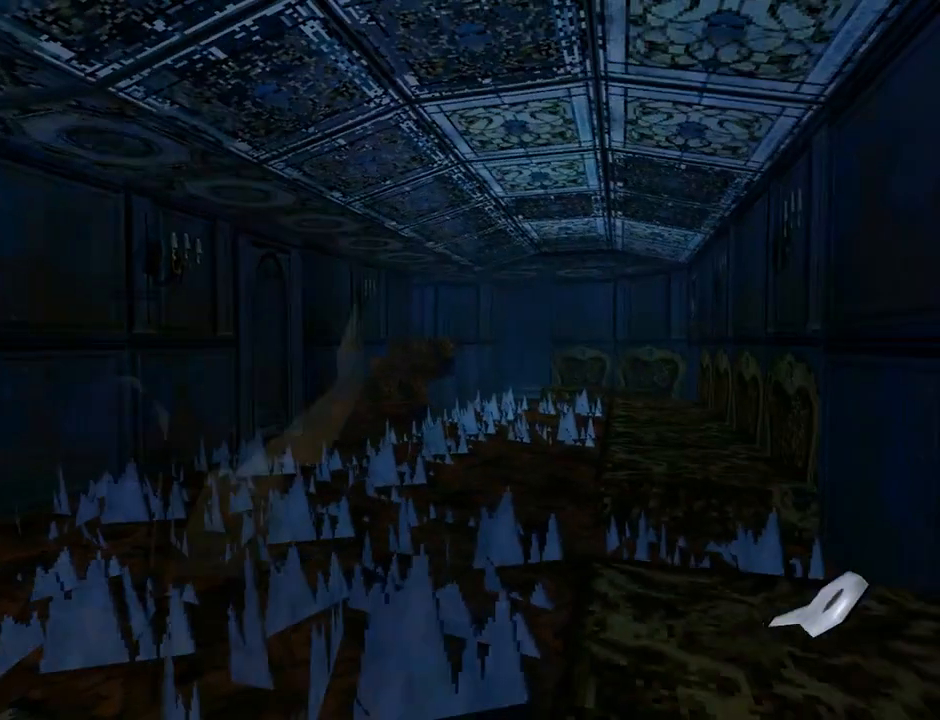
{"buttons": ["L1"], "left_stick": "center", "events": []}
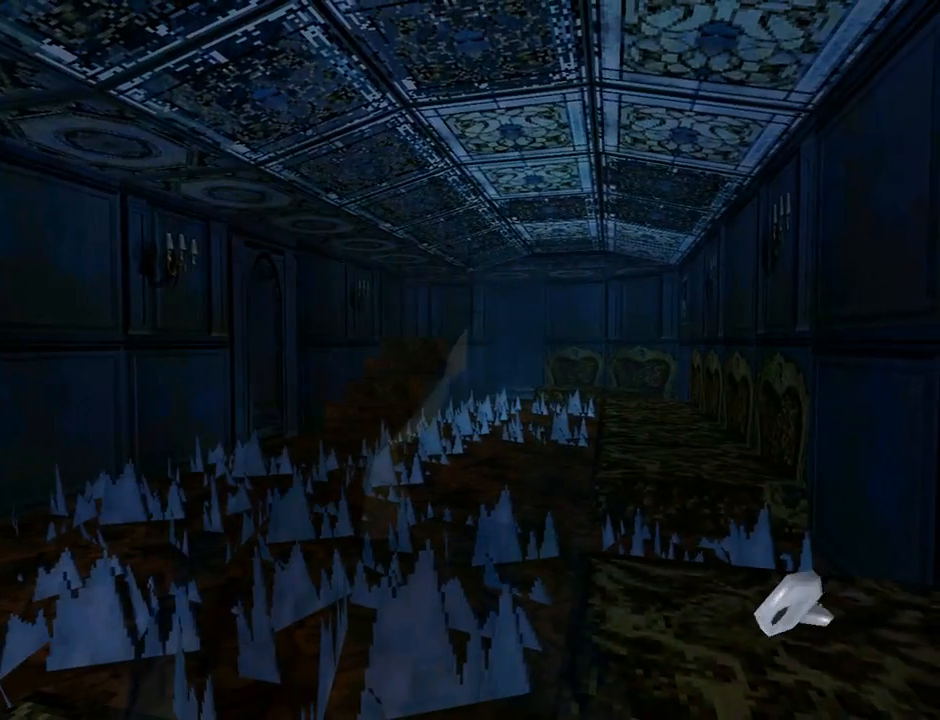
{"buttons": ["R2", "DPAD_UP"], "left_stick": "center", "events": [[400, "L1", "up"], [467, "DPAD_UP", "down"], [500, "R2", "down"]]}
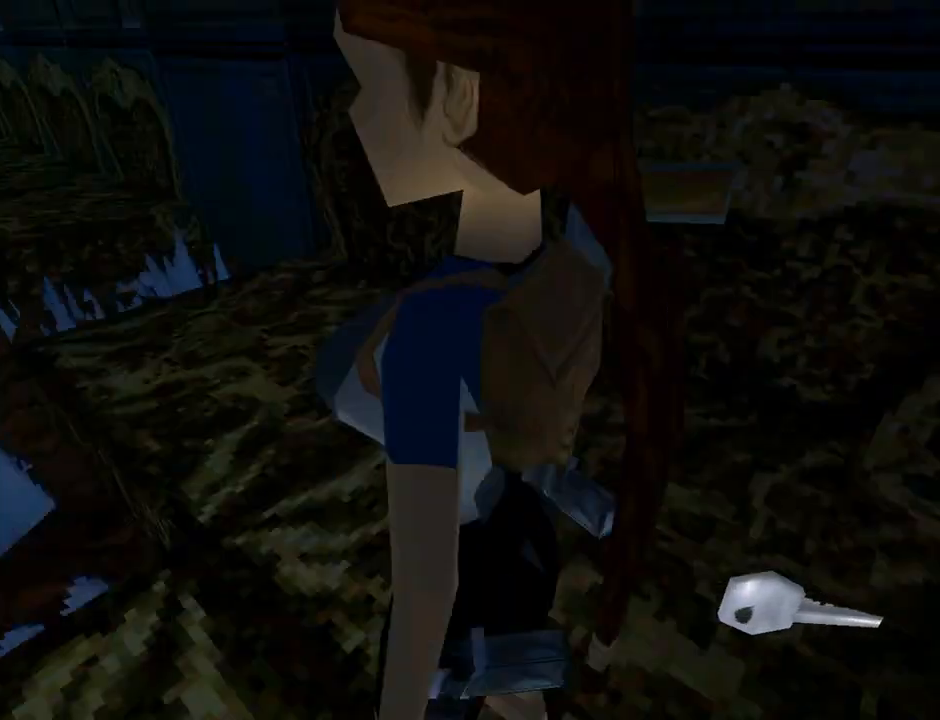
{"buttons": ["R2", "DPAD_UP", "DPAD_RIGHT"], "left_stick": "center", "events": [[133, "DPAD_RIGHT", "down"]]}
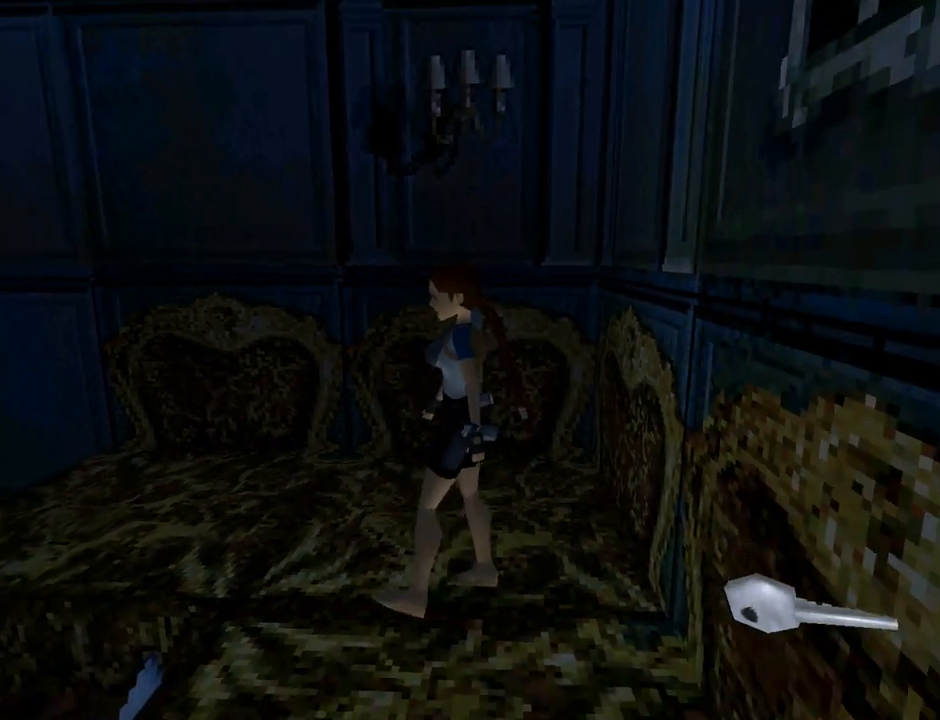
{"buttons": ["R2", "DPAD_UP"], "left_stick": "center", "events": [[67, "DPAD_RIGHT", "up"]]}
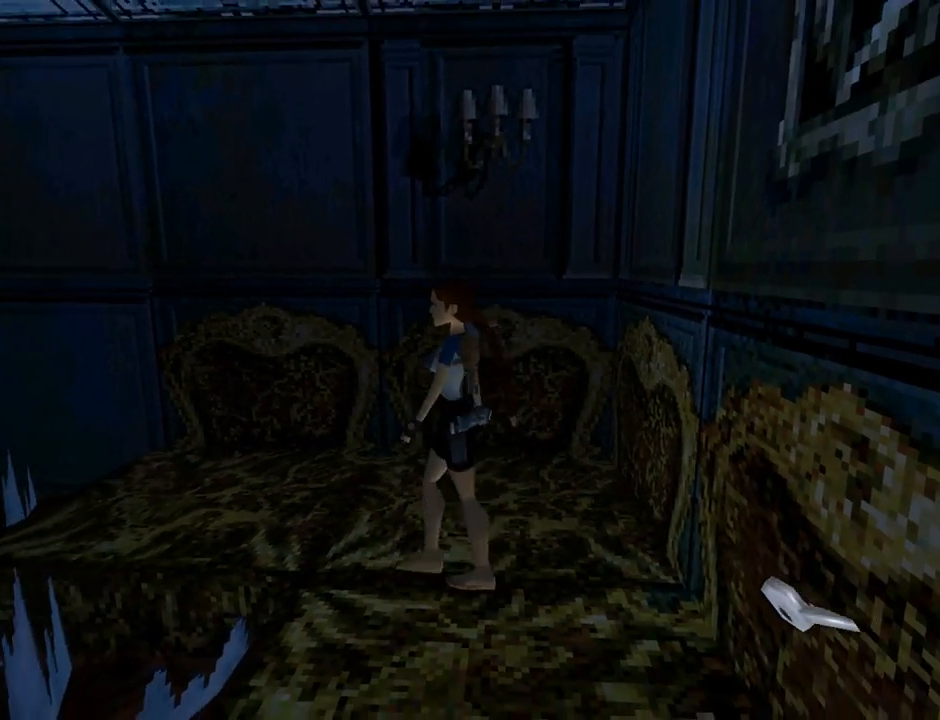
{"buttons": ["R2", "DPAD_UP", "DPAD_RIGHT"], "left_stick": "center", "events": [[333, "DPAD_RIGHT", "down"]]}
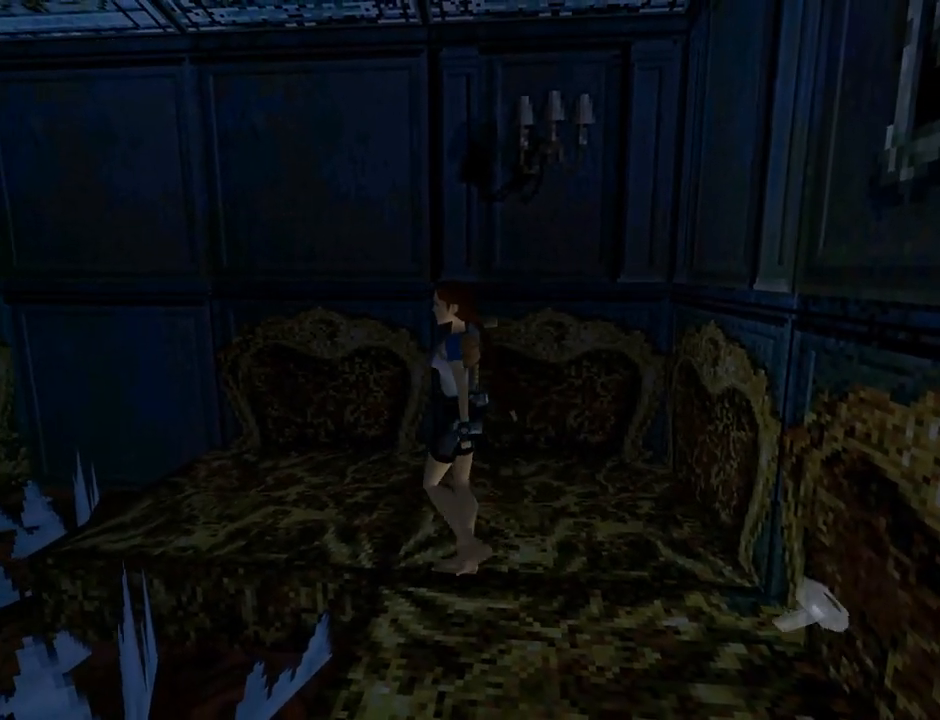
{"buttons": ["R2", "DPAD_UP"], "left_stick": "center", "events": [[267, "DPAD_RIGHT", "up"]]}
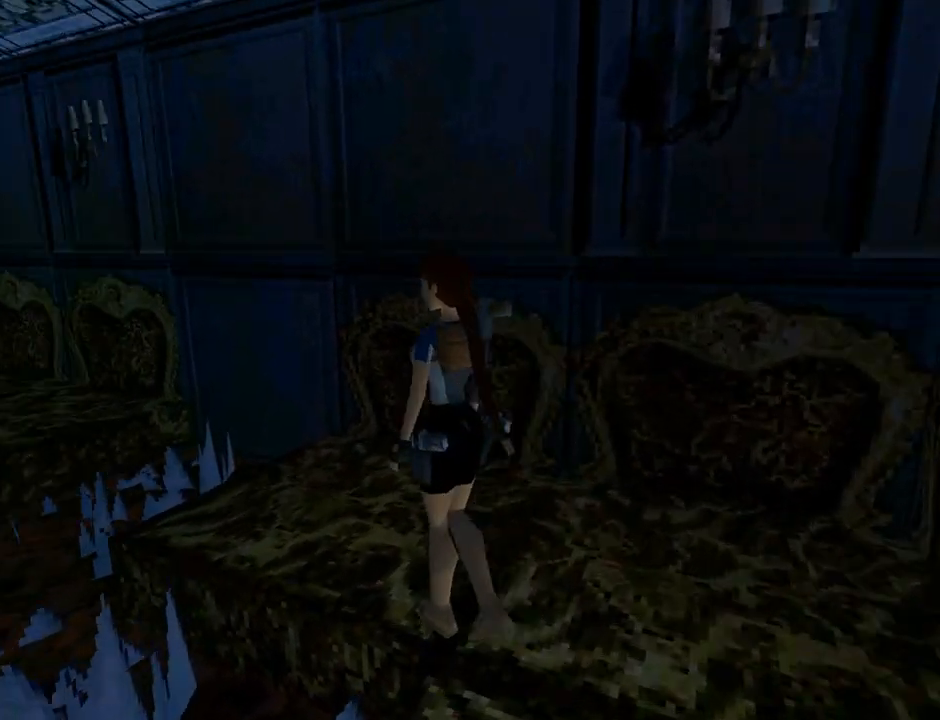
{"buttons": ["R2", "DPAD_UP", "DPAD_LEFT"], "left_stick": "center", "events": [[300, "DPAD_LEFT", "down"]]}
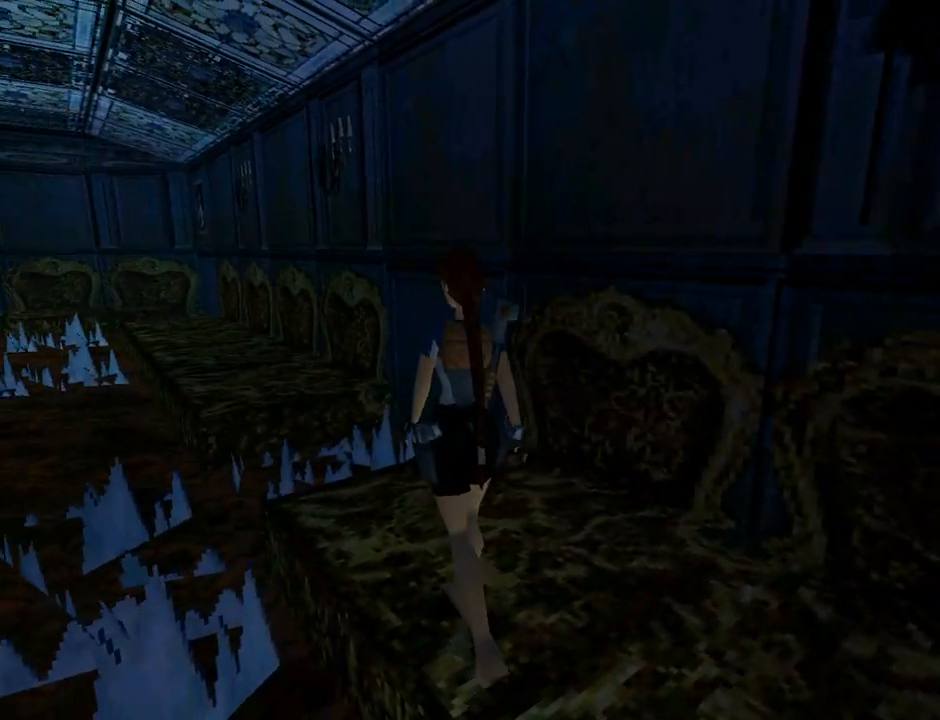
{"buttons": ["R2", "DPAD_UP"], "left_stick": "center", "events": [[200, "DPAD_LEFT", "up"]]}
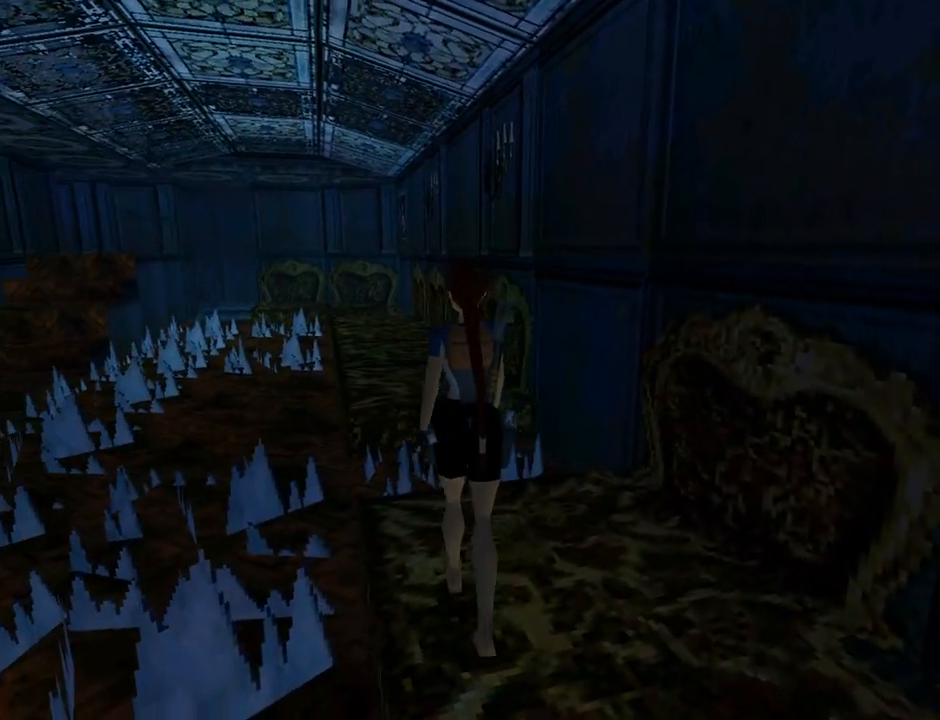
{"buttons": ["R2", "DPAD_UP"], "left_stick": "center", "events": []}
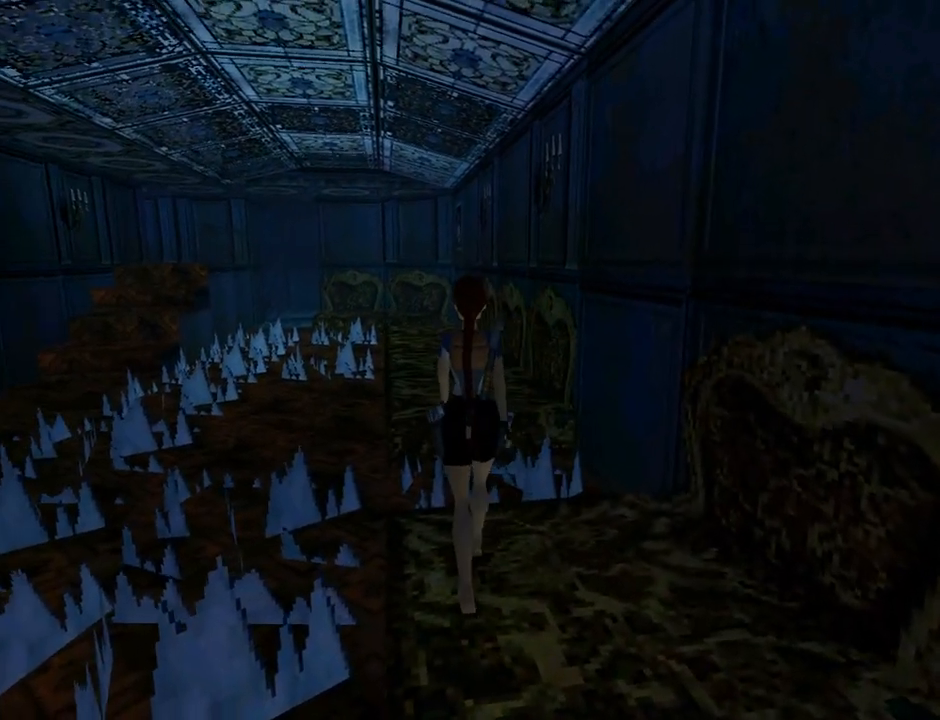
{"buttons": ["R2", "DPAD_UP"], "left_stick": "center", "events": []}
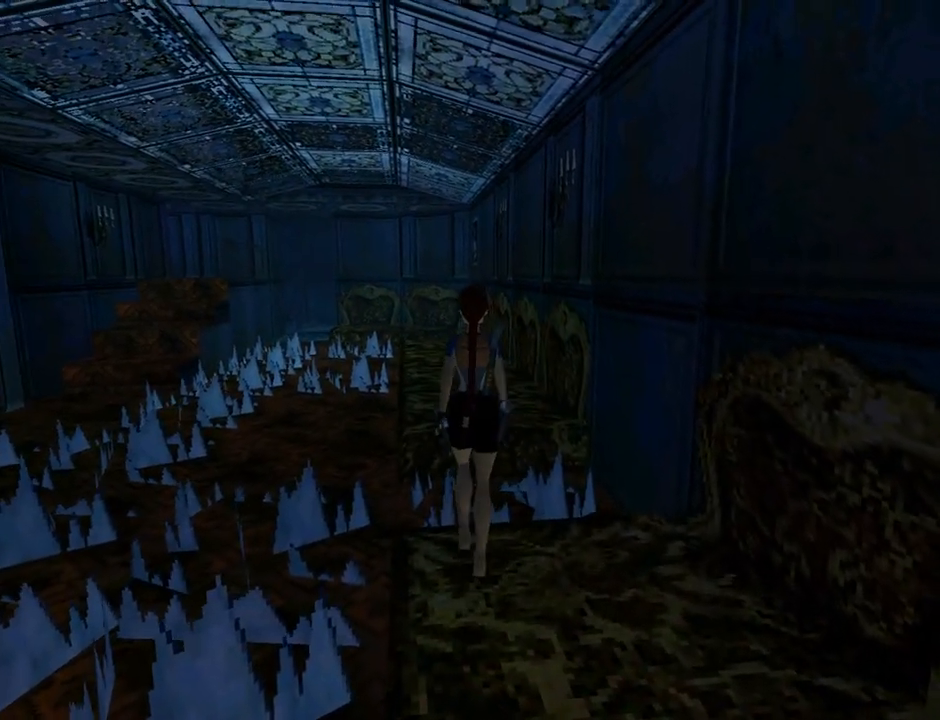
{"buttons": ["R2", "DPAD_UP"], "left_stick": "center", "events": []}
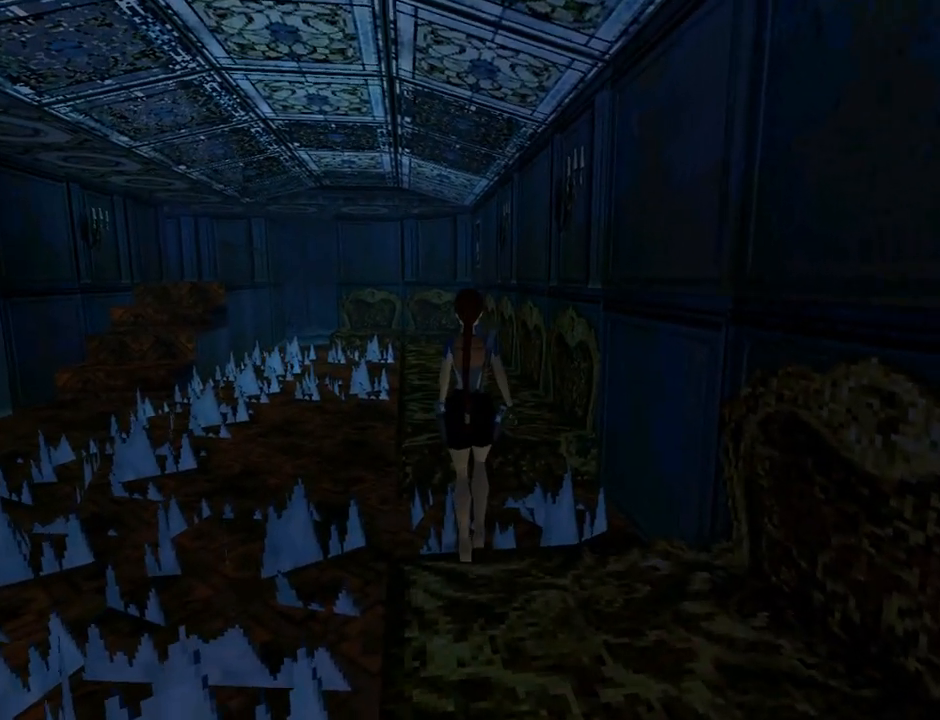
{"buttons": ["R2", "DPAD_UP"], "left_stick": "center", "events": []}
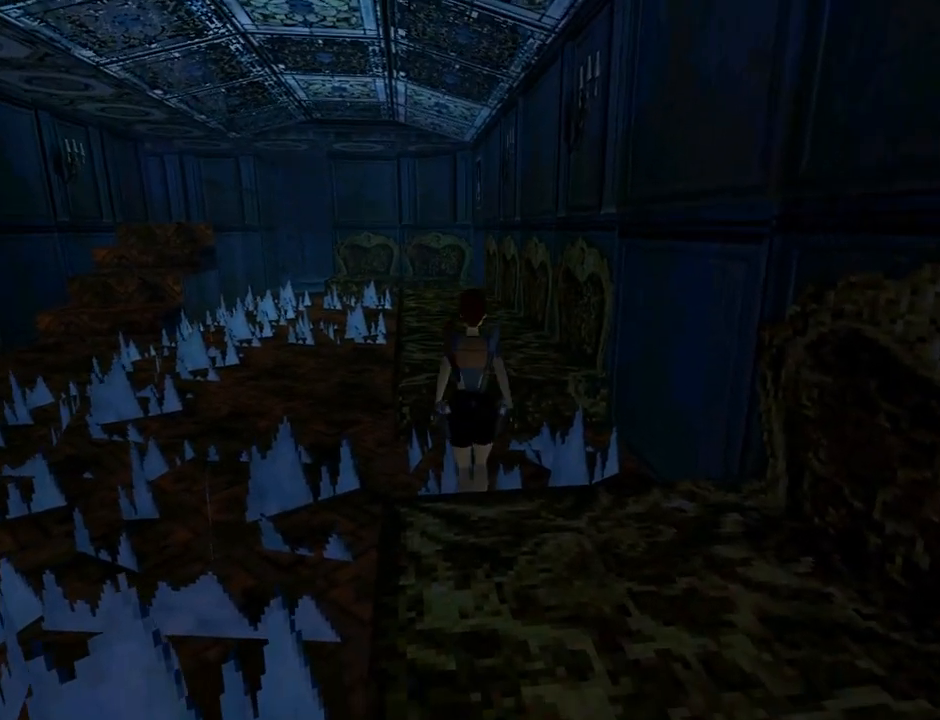
{"buttons": ["R2", "DPAD_UP"], "left_stick": "center", "events": []}
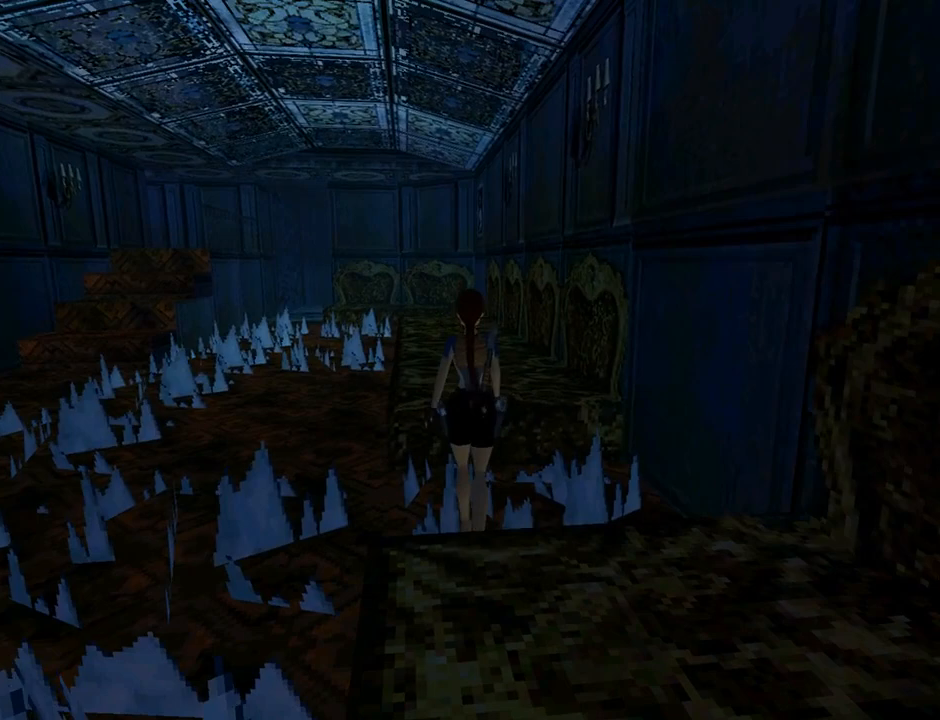
{"buttons": ["R2", "DPAD_UP"], "left_stick": "center", "events": []}
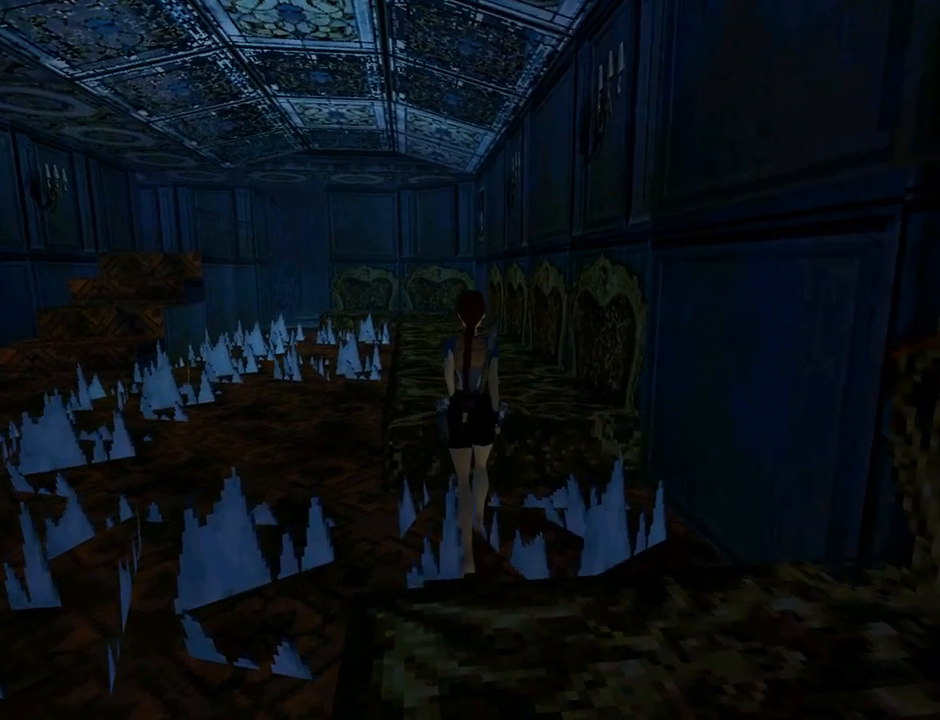
{"buttons": ["R2", "DPAD_UP"], "left_stick": "center", "events": []}
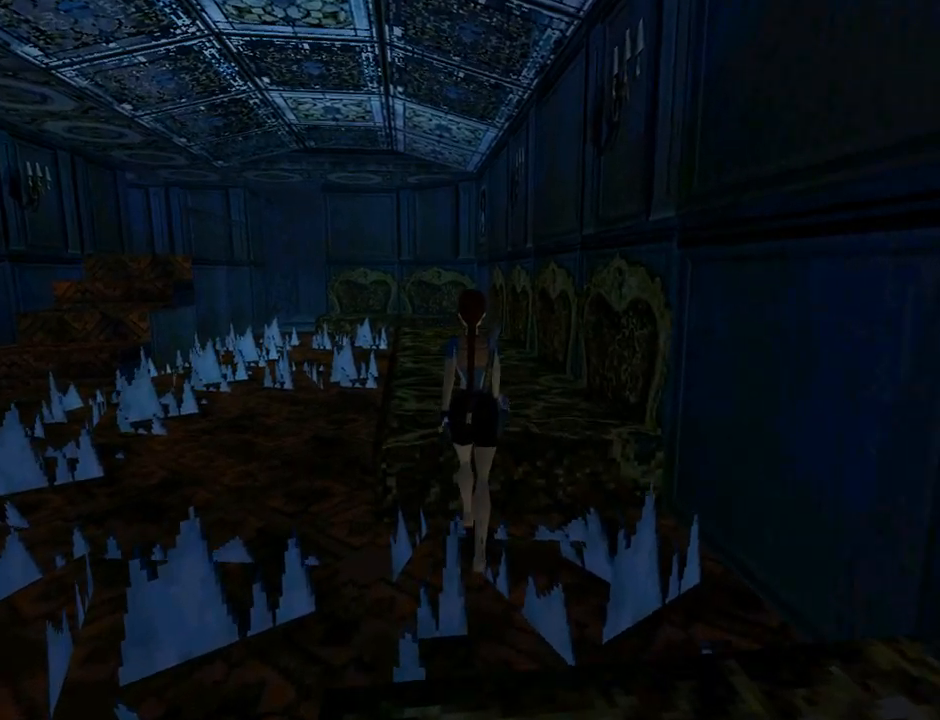
{"buttons": ["R2", "DPAD_UP"], "left_stick": "center", "events": []}
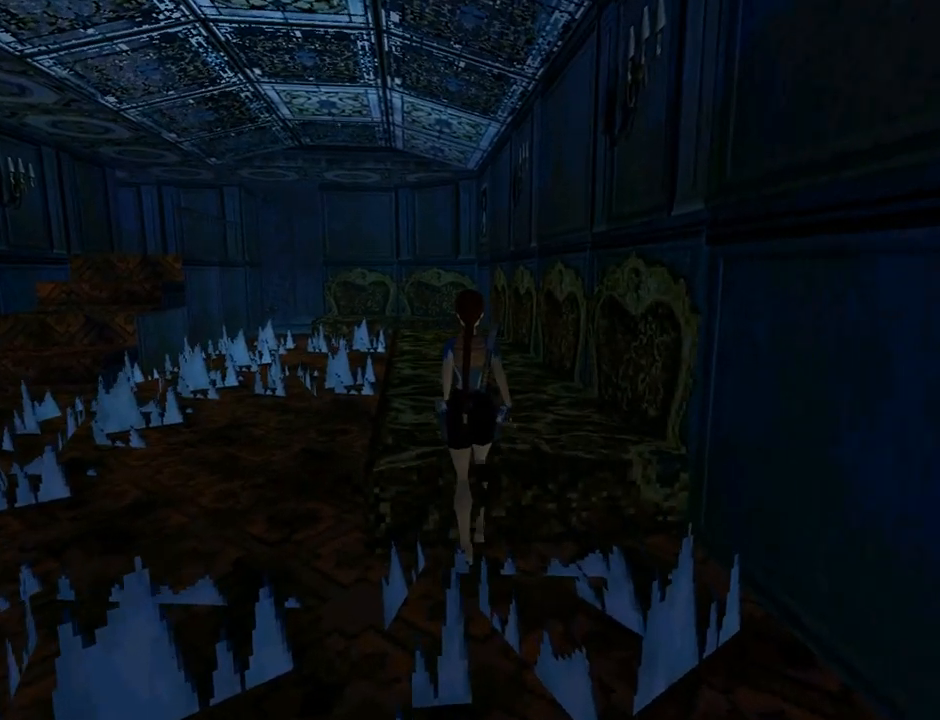
{"buttons": ["DPAD_UP", "DPAD_RIGHT"], "left_stick": "center", "events": [[267, "R2", "up"], [333, "DPAD_RIGHT", "down"]]}
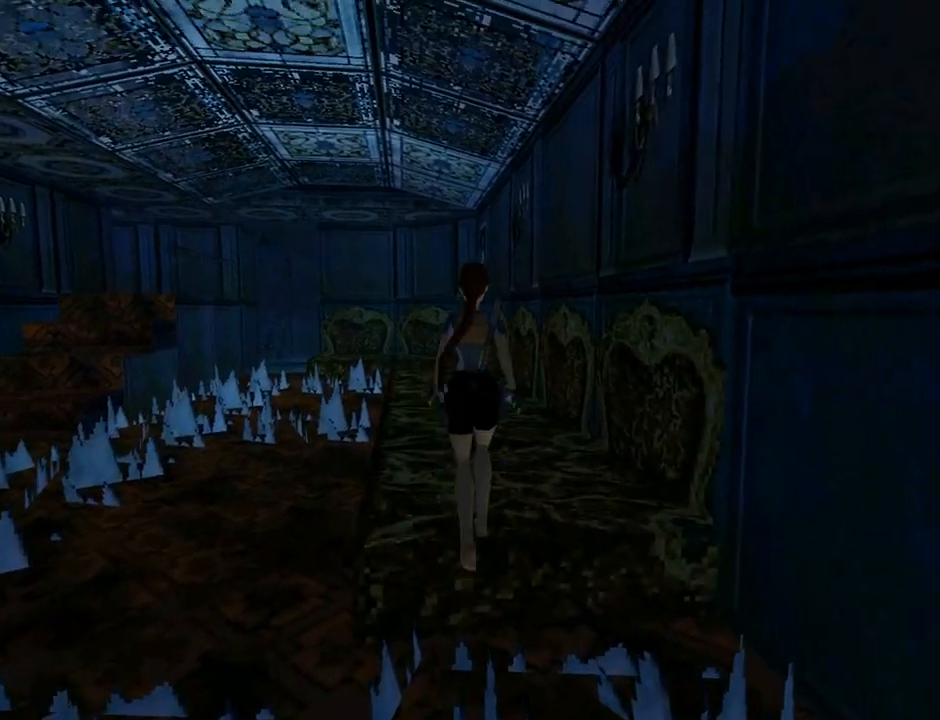
{"buttons": ["SQUARE", "DPAD_UP", "DPAD_LEFT"], "left_stick": "center", "events": [[133, "DPAD_RIGHT", "up"], [267, "SQUARE", "down"], [467, "DPAD_LEFT", "down"]]}
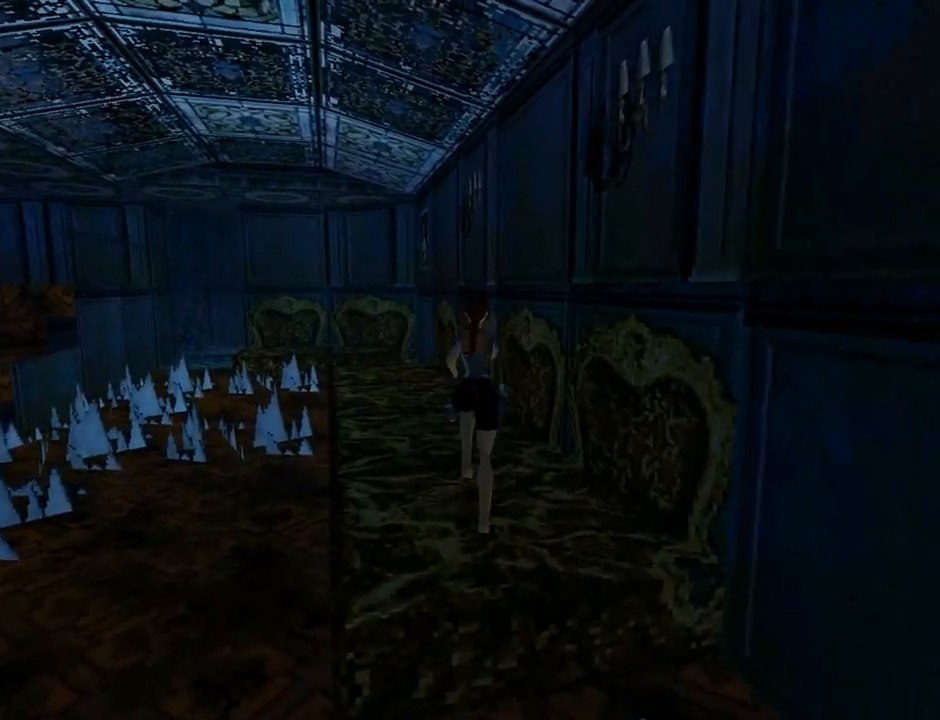
{"buttons": ["SQUARE", "DPAD_UP"], "left_stick": "center", "events": [[400, "DPAD_LEFT", "up"]]}
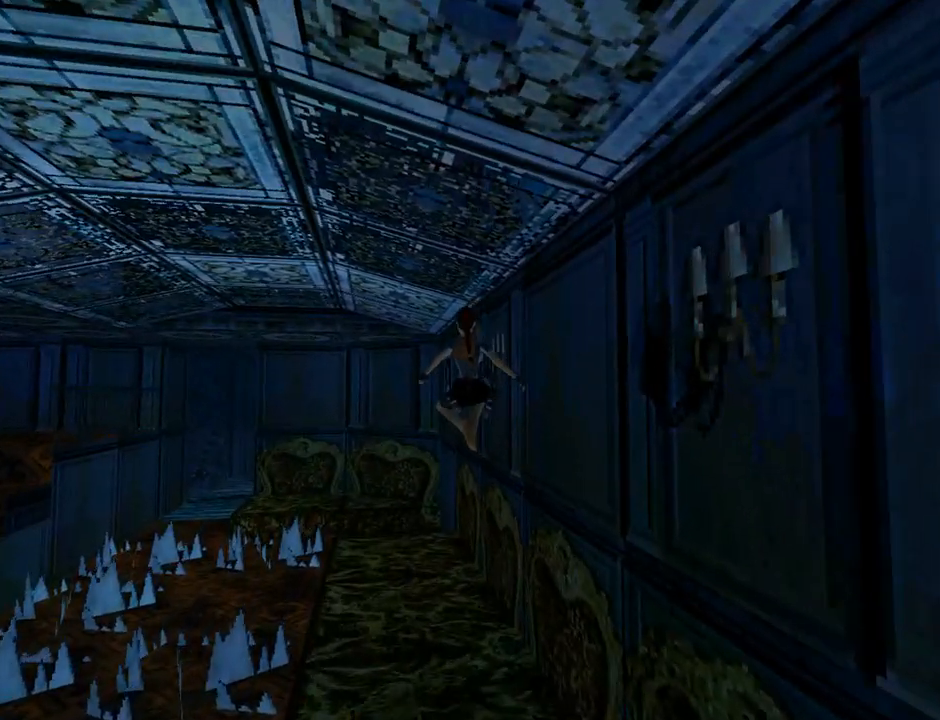
{"buttons": ["DPAD_UP", "DPAD_LEFT"], "left_stick": "center", "events": [[167, "SQUARE", "up"], [367, "DPAD_LEFT", "down"]]}
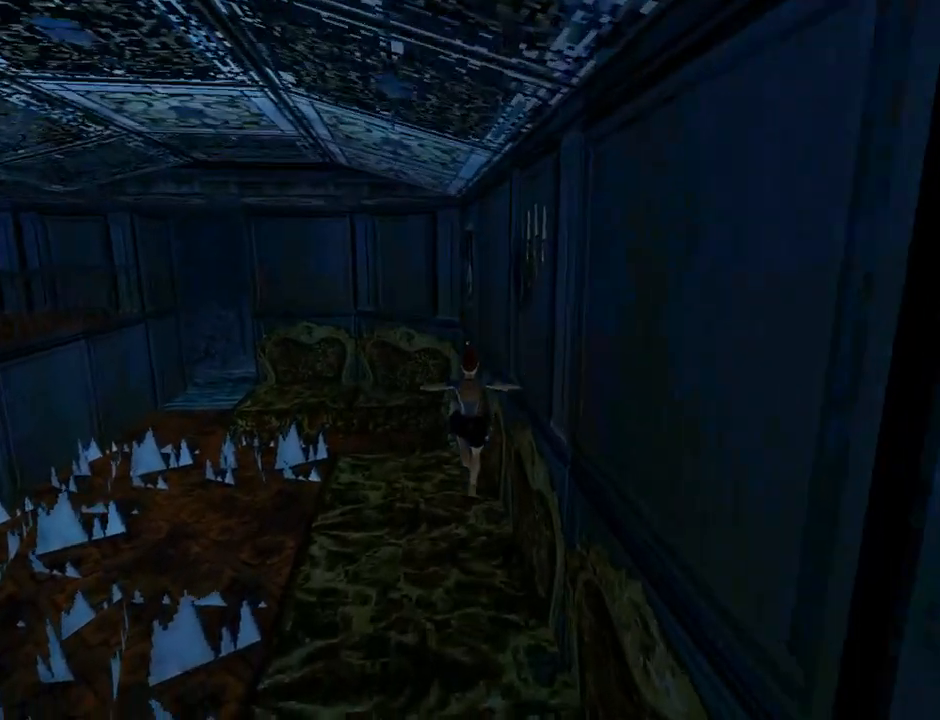
{"buttons": ["SQUARE", "DPAD_UP"], "left_stick": "center", "events": [[433, "DPAD_LEFT", "up"], [500, "SQUARE", "down"]]}